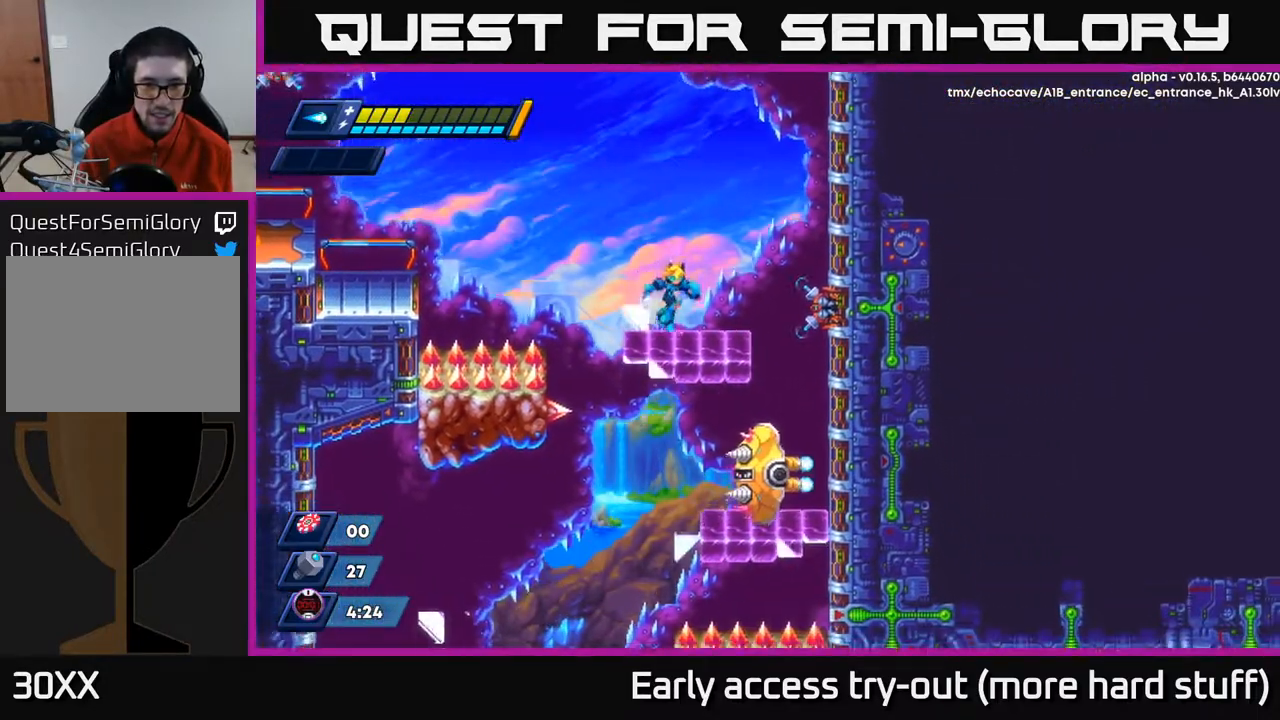
Gameplay with a controller (Xbox layout); each line is a JSON object with the inputs held at the frame after it. "events" lists button and stick changes between this image and that frame as [ms after this image, input, new state], when the widget could be followed in between. Not read: left_stick.
{"buttons": ["DPAD_RIGHT"], "right_stick": "center", "events": [[183, "DPAD_RIGHT", "down"], [333, "DPAD_RIGHT", "up"], [467, "DPAD_RIGHT", "down"]]}
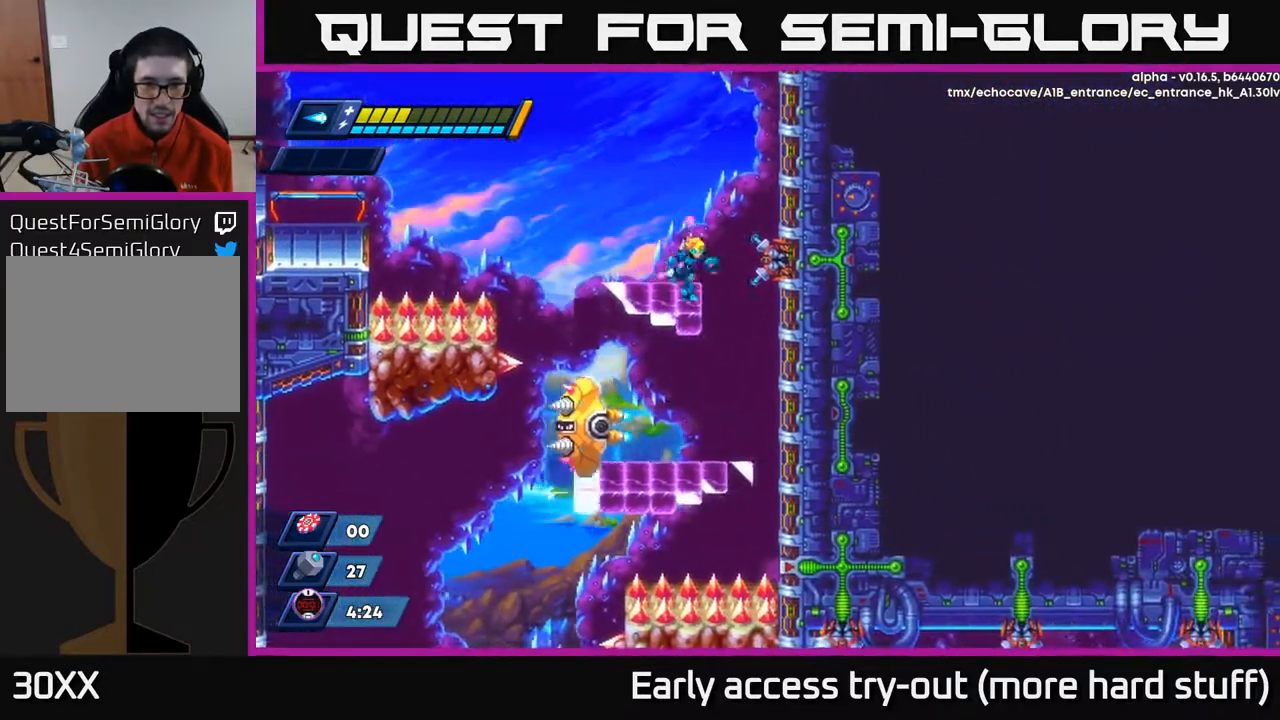
{"buttons": [], "right_stick": "center", "events": [[83, "DPAD_RIGHT", "up"]]}
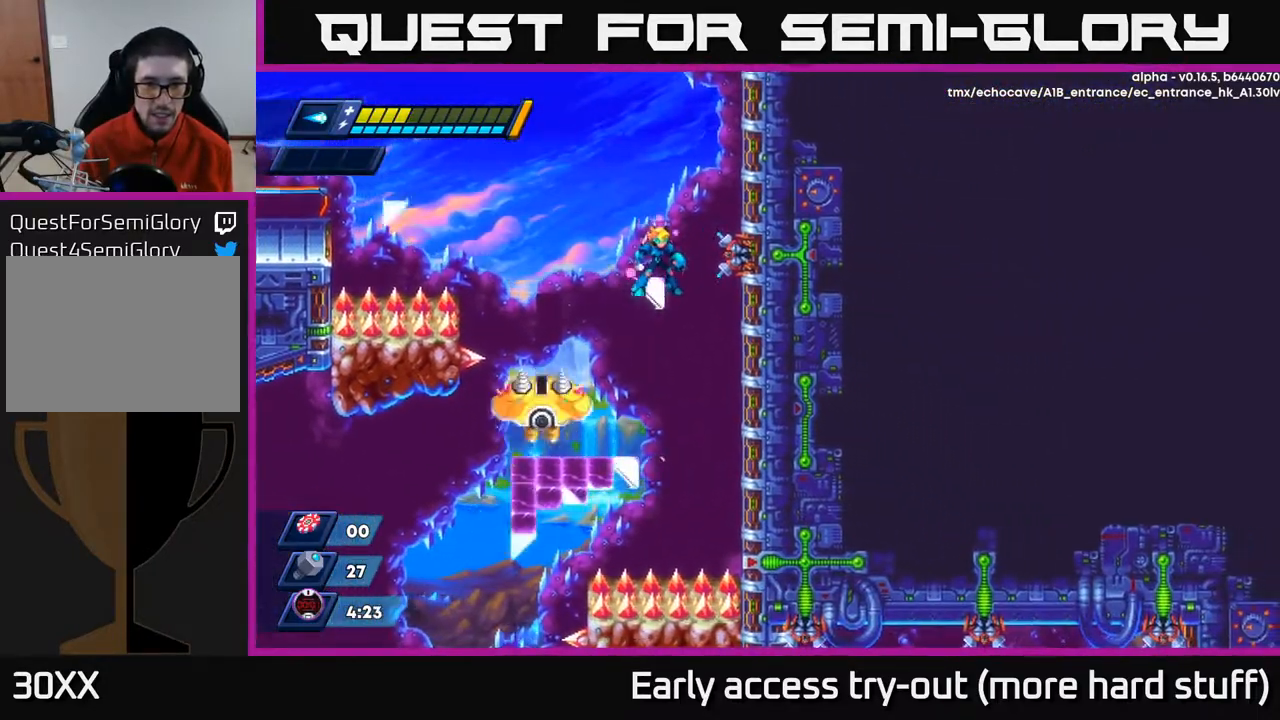
{"buttons": ["DPAD_LEFT"], "right_stick": "center", "events": [[67, "A", "down"], [67, "DPAD_LEFT", "down"], [233, "A", "up"]]}
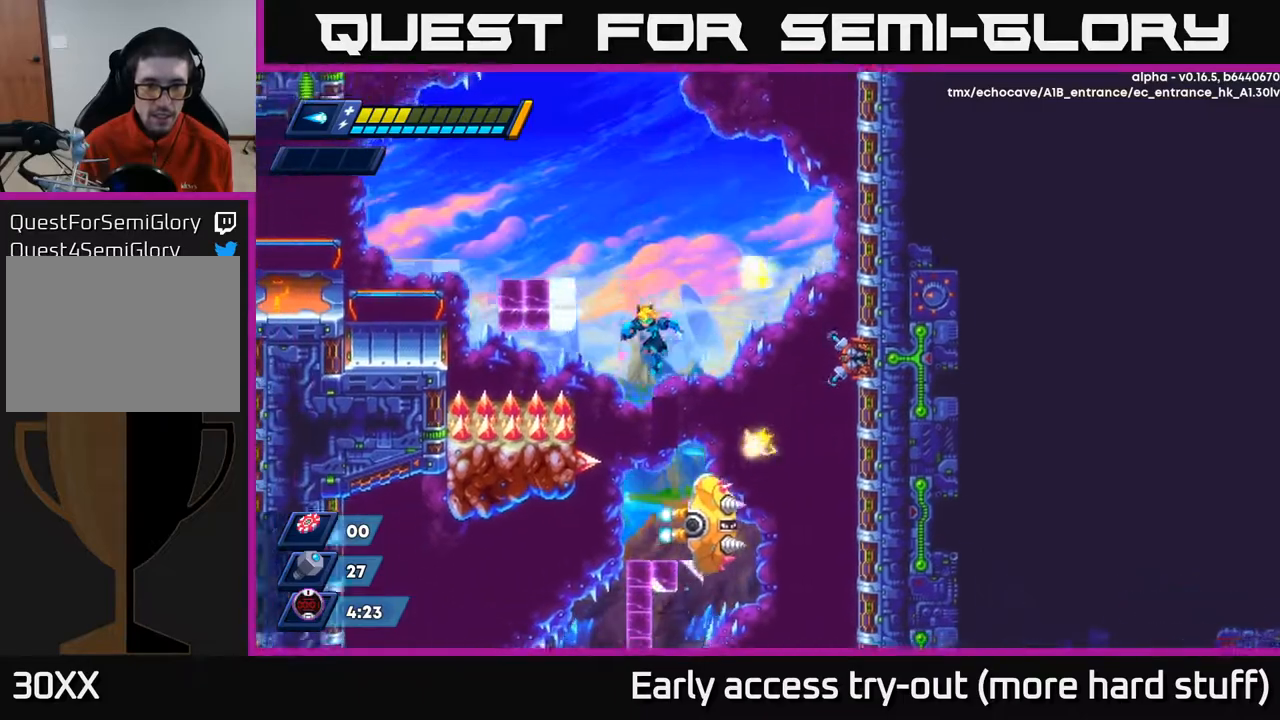
{"buttons": ["A"], "right_stick": "center", "events": [[67, "DPAD_LEFT", "up"], [350, "DPAD_LEFT", "down"], [400, "DPAD_LEFT", "up"], [483, "A", "down"]]}
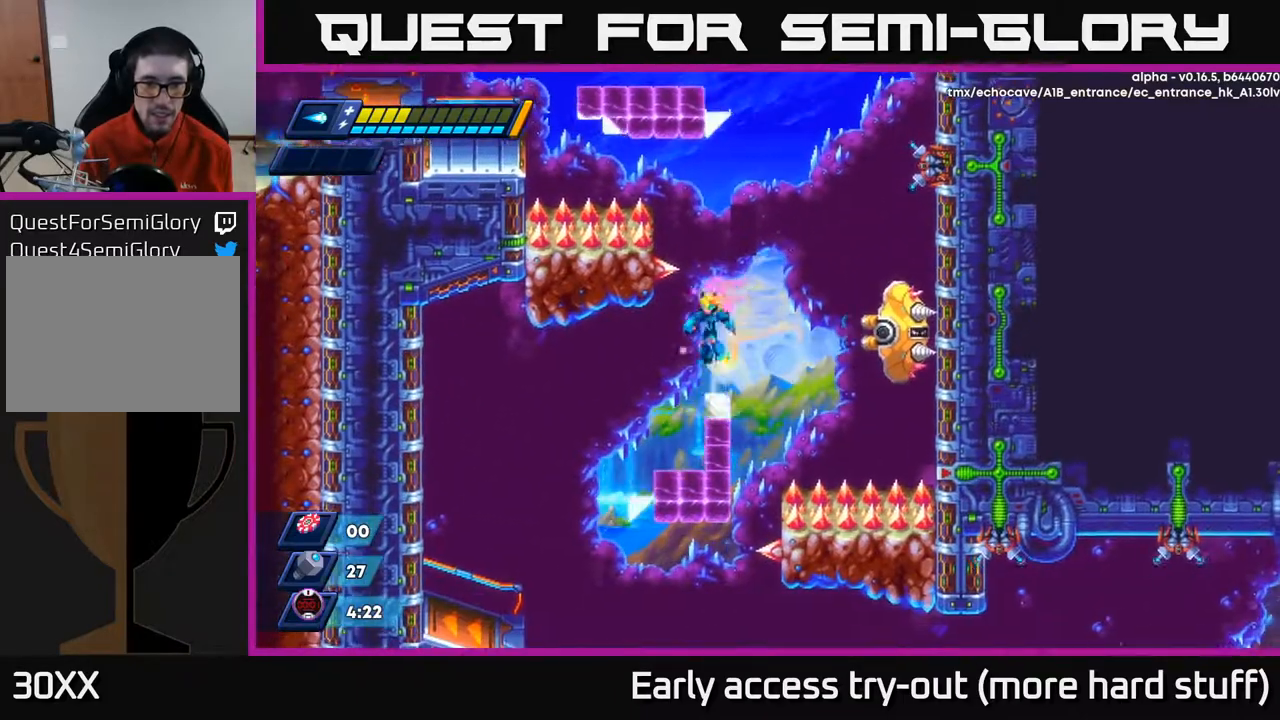
{"buttons": ["DPAD_LEFT"], "right_stick": "center", "events": [[100, "DPAD_RIGHT", "down"], [117, "A", "up"], [167, "DPAD_RIGHT", "up"], [467, "DPAD_LEFT", "down"]]}
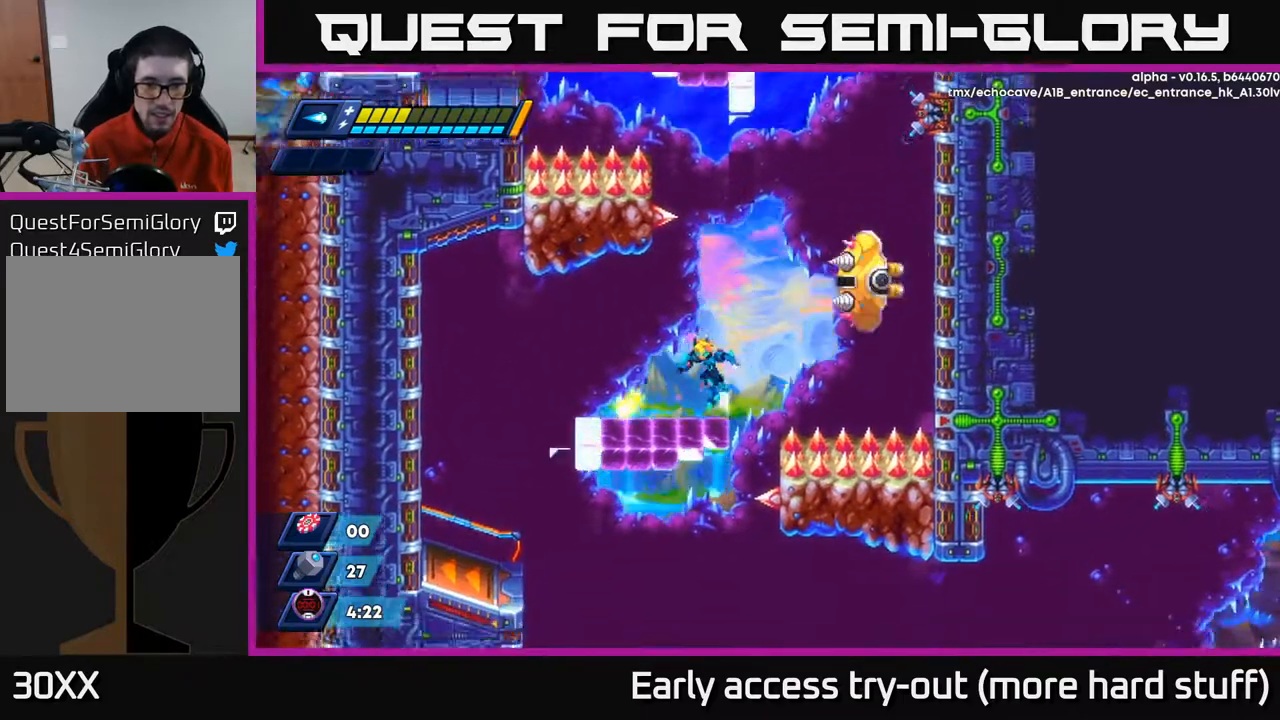
{"buttons": ["DPAD_LEFT"], "right_stick": "center", "events": [[67, "DPAD_LEFT", "up"], [300, "DPAD_LEFT", "down"]]}
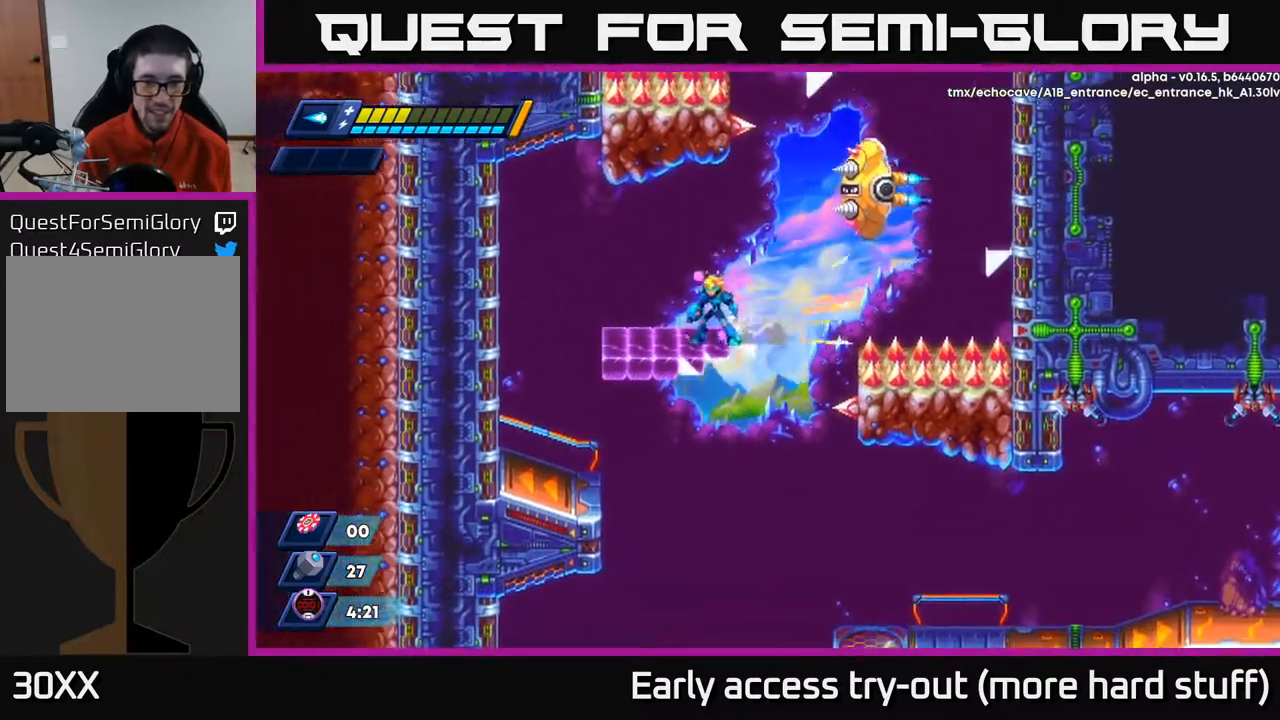
{"buttons": ["DPAD_LEFT"], "right_stick": "center", "events": [[17, "DPAD_LEFT", "up"], [83, "DPAD_LEFT", "down"]]}
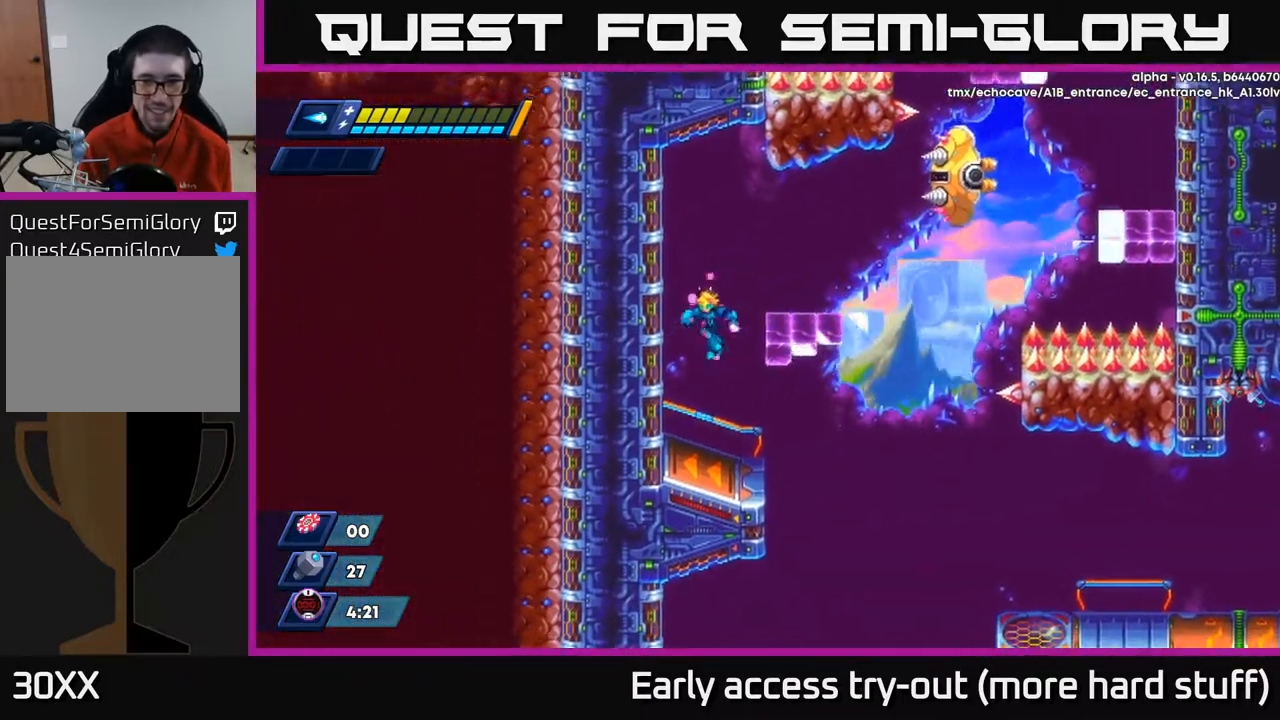
{"buttons": ["A", "R2", "DPAD_RIGHT"], "right_stick": "center", "events": [[83, "DPAD_LEFT", "up"], [250, "DPAD_RIGHT", "down"], [417, "R2", "down"], [450, "A", "down"]]}
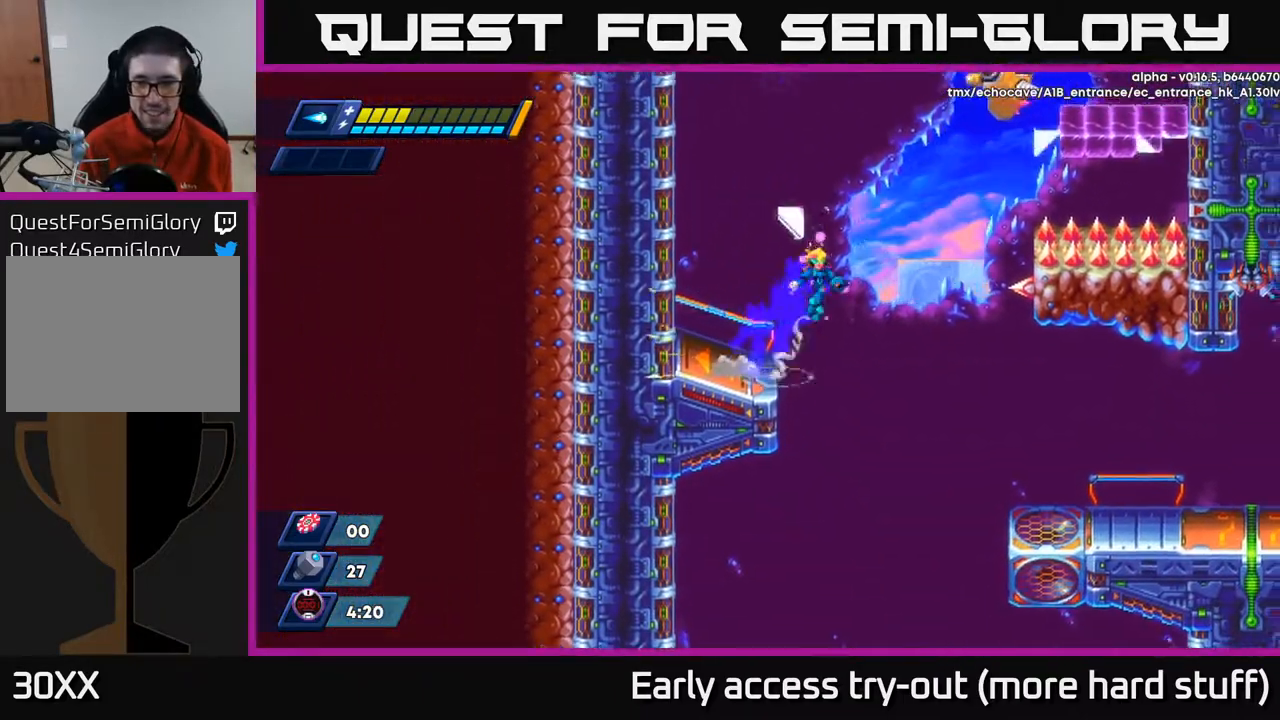
{"buttons": ["R2", "DPAD_RIGHT"], "right_stick": "down", "events": [[17, "A", "up"], [300, "right_stick", "down"]]}
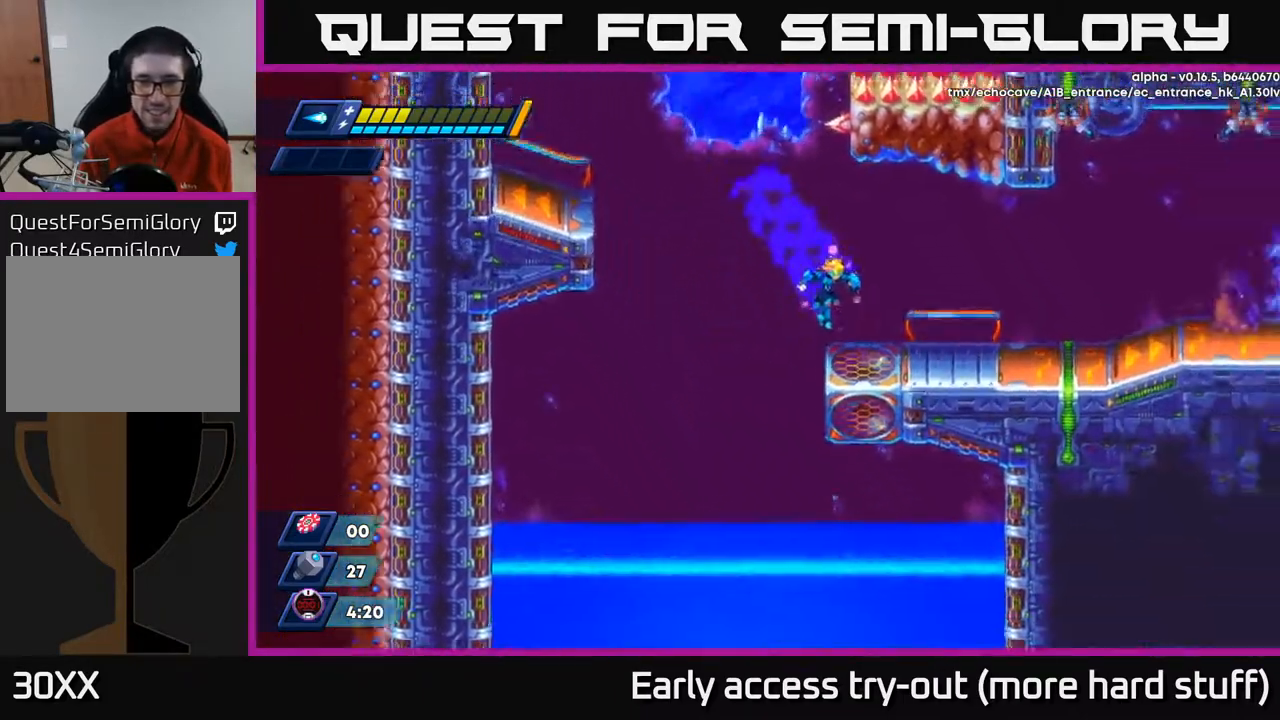
{"buttons": ["A", "R2", "DPAD_RIGHT"], "right_stick": "center", "events": [[50, "right_stick", "right"], [167, "right_stick", "up-right"], [433, "A", "down"], [433, "right_stick", "center"]]}
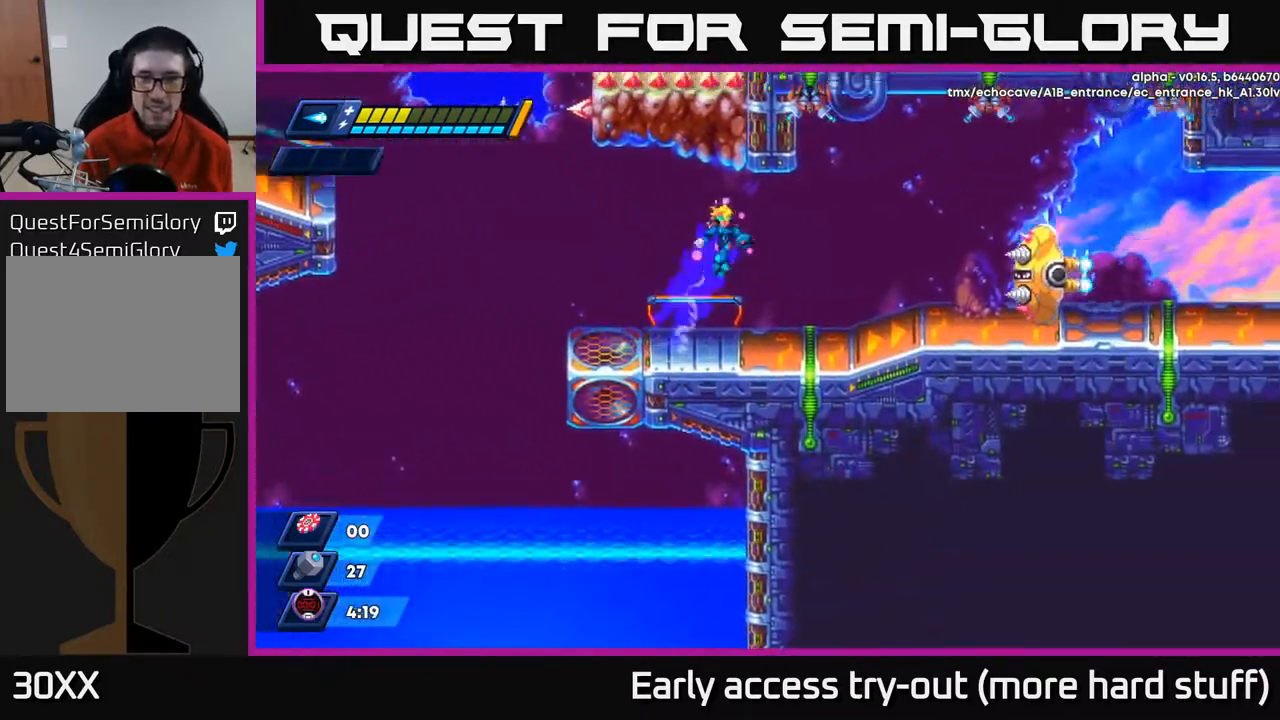
{"buttons": ["DPAD_LEFT"], "right_stick": "center", "events": [[67, "A", "up"], [133, "R2", "up"], [250, "DPAD_RIGHT", "up"], [417, "DPAD_LEFT", "down"]]}
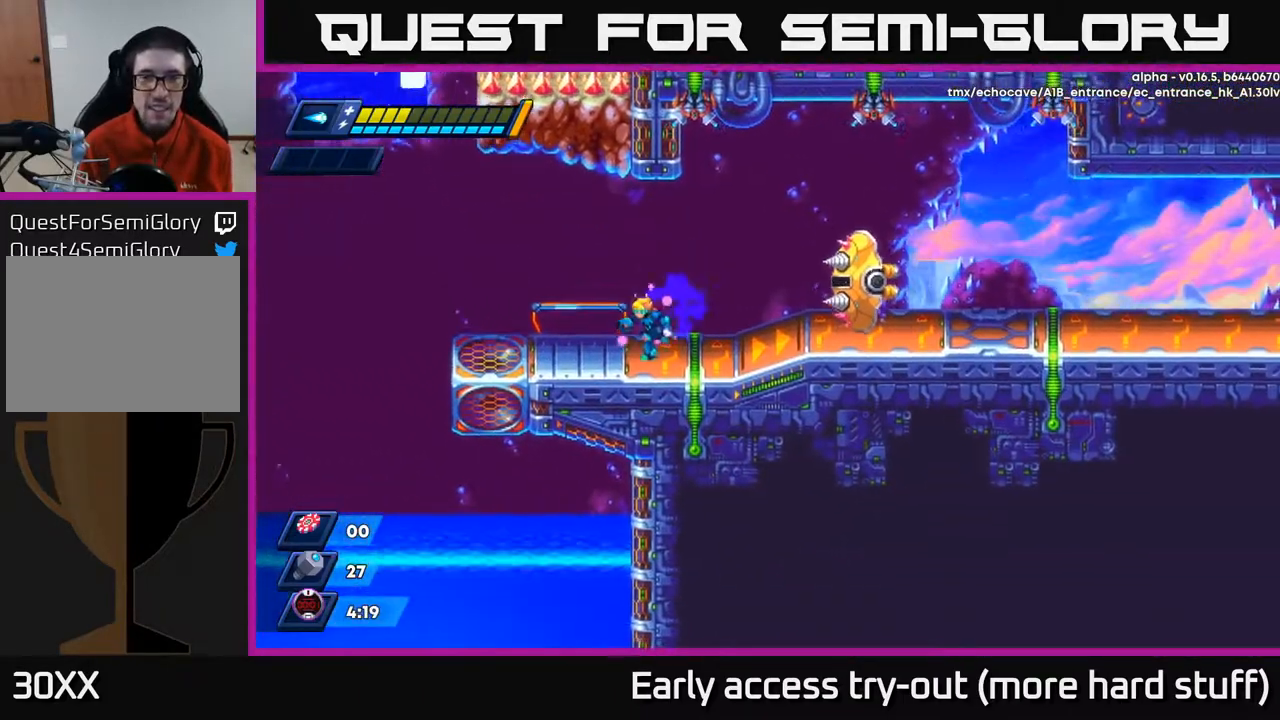
{"buttons": [], "right_stick": "center", "events": [[117, "DPAD_LEFT", "up"], [167, "DPAD_RIGHT", "down"], [300, "DPAD_RIGHT", "up"], [300, "X", "down"], [400, "X", "up"], [433, "X", "down"], [500, "X", "up"]]}
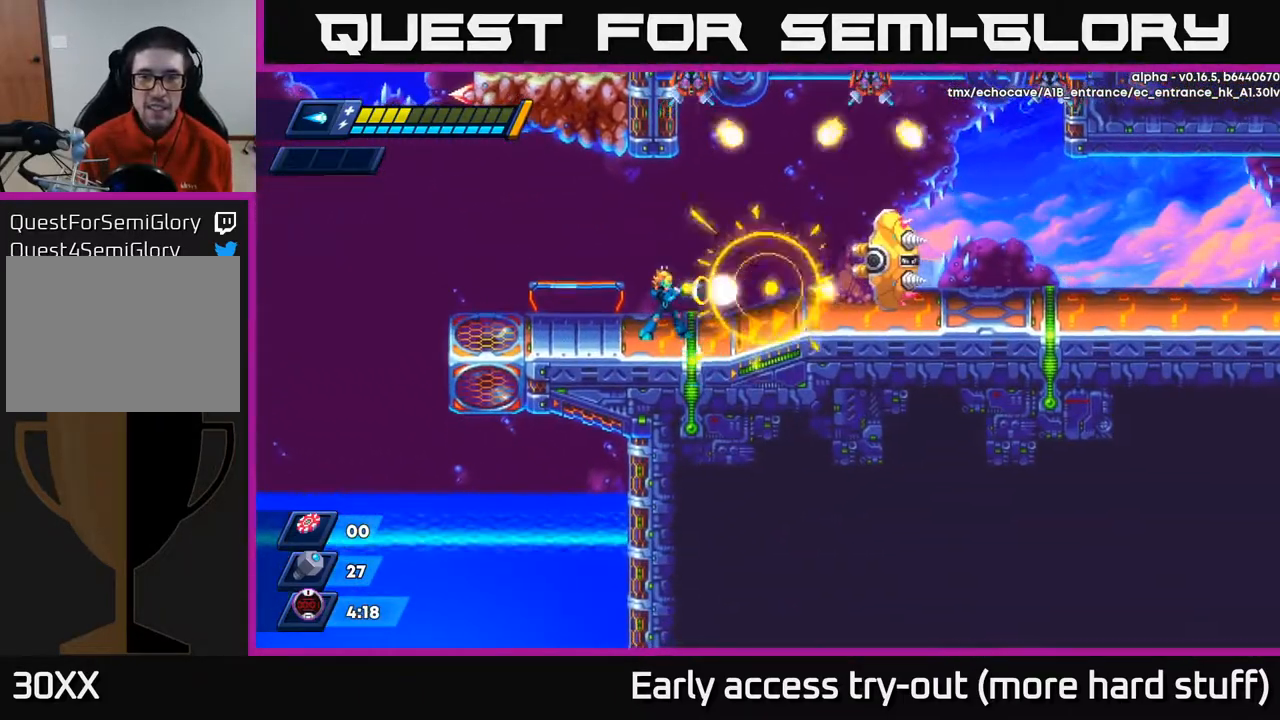
{"buttons": ["X", "DPAD_RIGHT"], "right_stick": "center", "events": [[33, "X", "down"], [100, "X", "up"], [150, "X", "down"], [183, "X", "up"], [267, "X", "down"], [300, "DPAD_RIGHT", "down"], [300, "X", "up"], [383, "X", "down"], [450, "X", "up"], [500, "X", "down"]]}
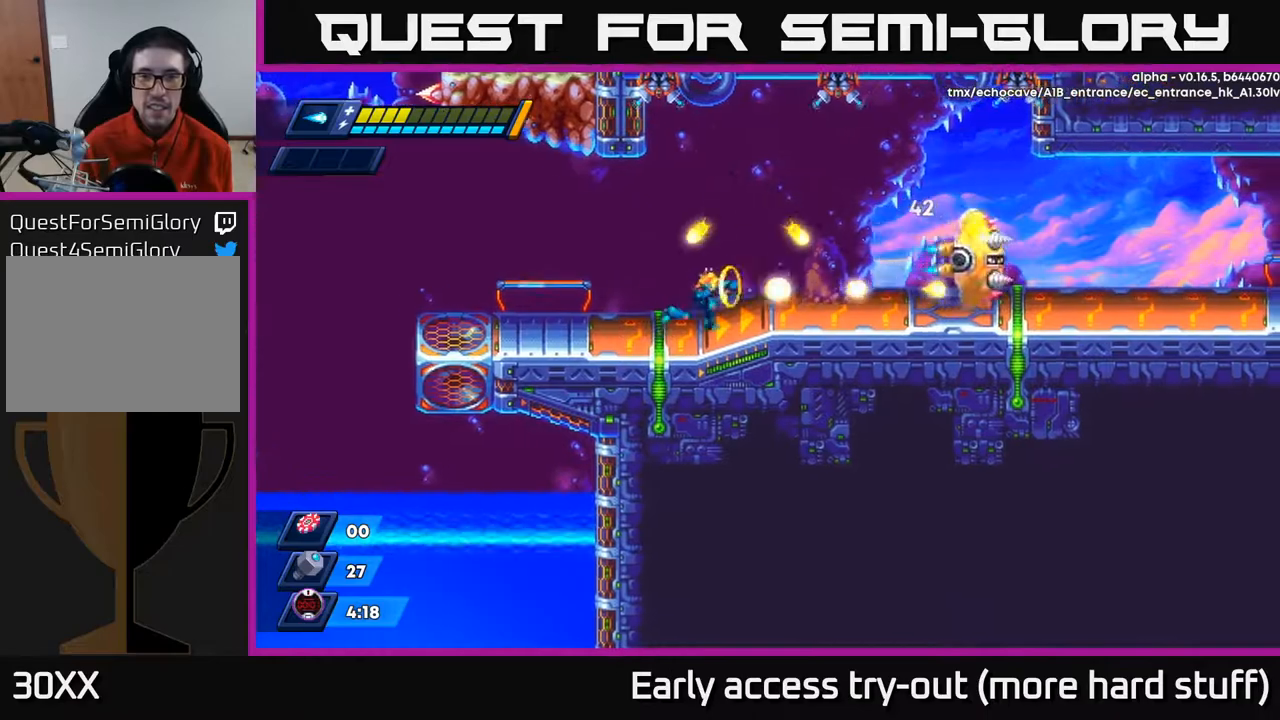
{"buttons": ["X", "DPAD_RIGHT"], "right_stick": "center", "events": [[67, "X", "up"], [150, "X", "down"], [183, "X", "up"], [233, "X", "down"], [267, "DPAD_RIGHT", "up"], [317, "X", "up"], [383, "X", "down"], [450, "DPAD_RIGHT", "down"], [450, "X", "up"], [500, "X", "down"]]}
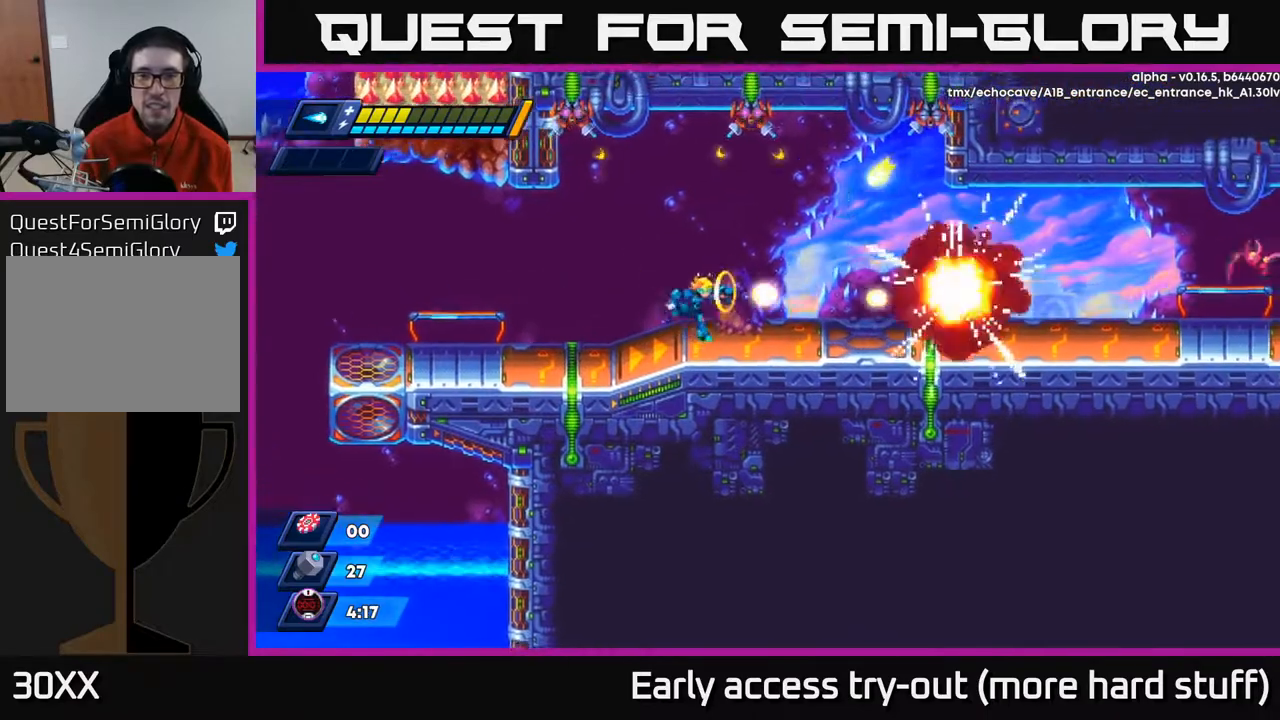
{"buttons": ["R2"], "right_stick": "center", "events": [[83, "X", "up"], [217, "R2", "down"], [317, "R2", "up"], [450, "R2", "down"], [483, "DPAD_RIGHT", "up"]]}
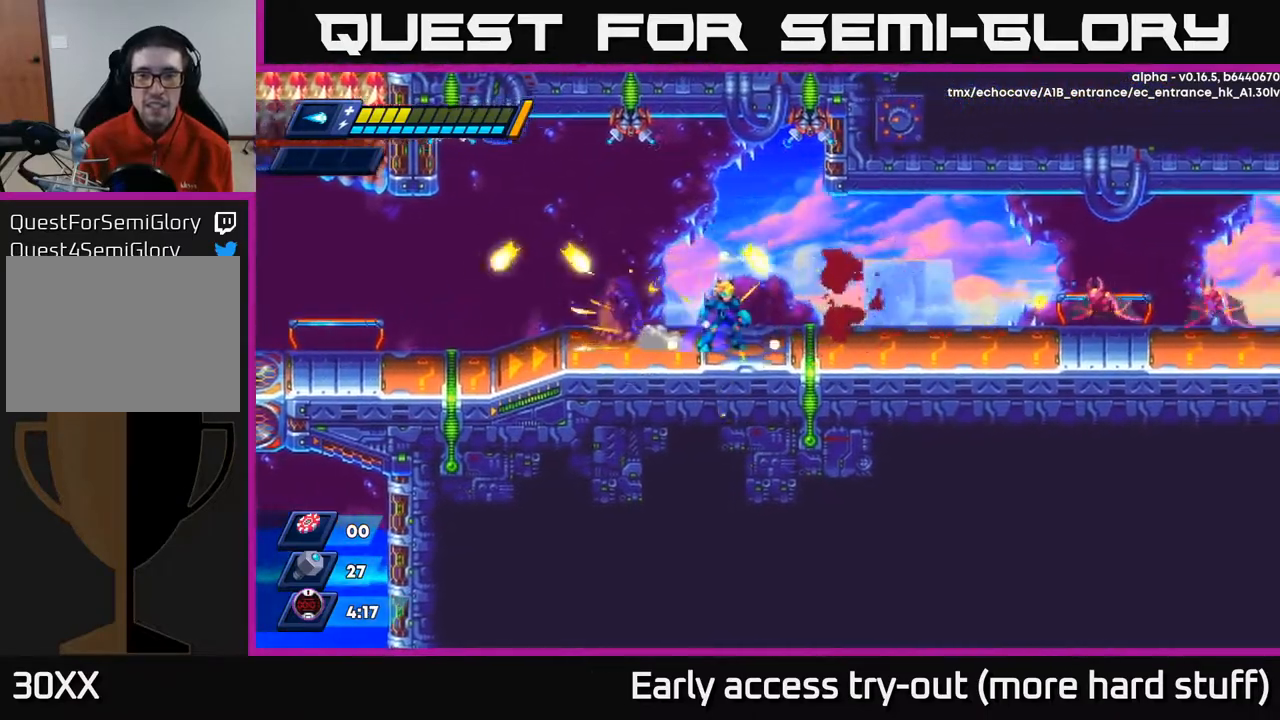
{"buttons": ["DPAD_RIGHT"], "right_stick": "center", "events": [[33, "R2", "up"], [283, "X", "down"], [367, "X", "up"], [383, "DPAD_RIGHT", "down"], [417, "X", "down"], [467, "X", "up"]]}
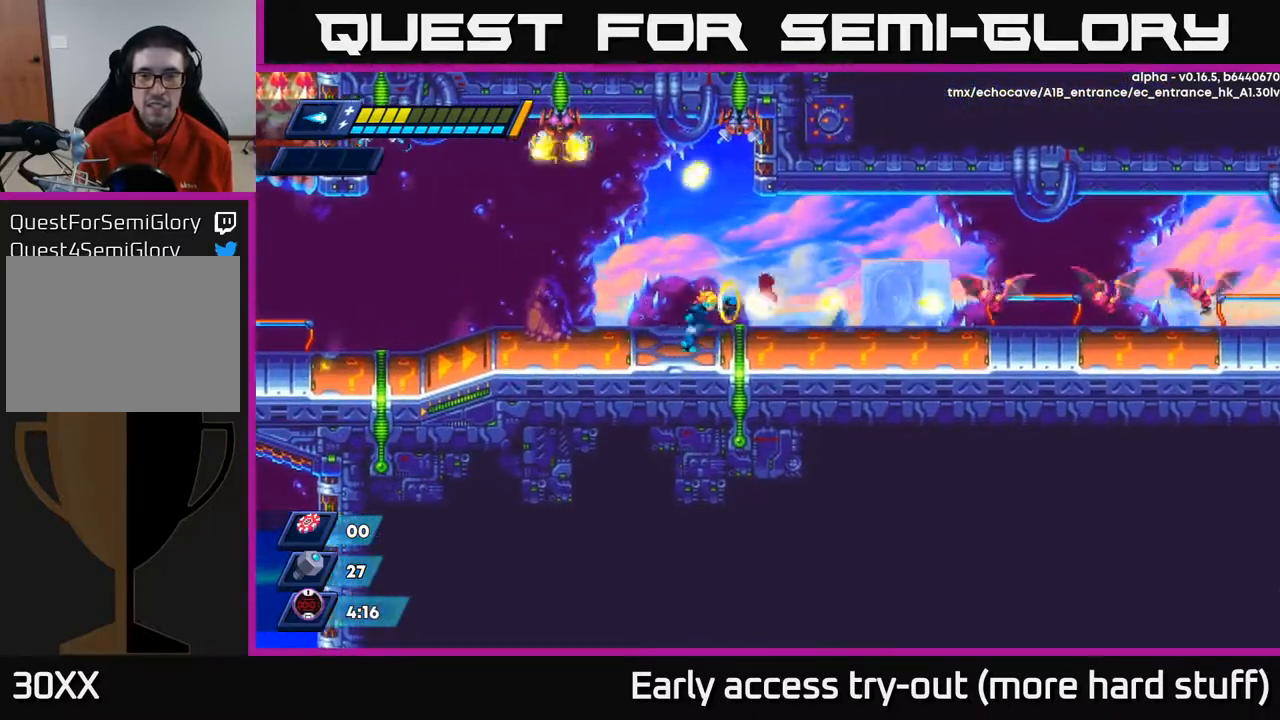
{"buttons": ["DPAD_RIGHT"], "right_stick": "center", "events": [[33, "X", "down"], [100, "X", "up"], [150, "X", "down"], [200, "X", "up"], [283, "X", "down"], [333, "X", "up"], [383, "X", "down"], [483, "X", "up"]]}
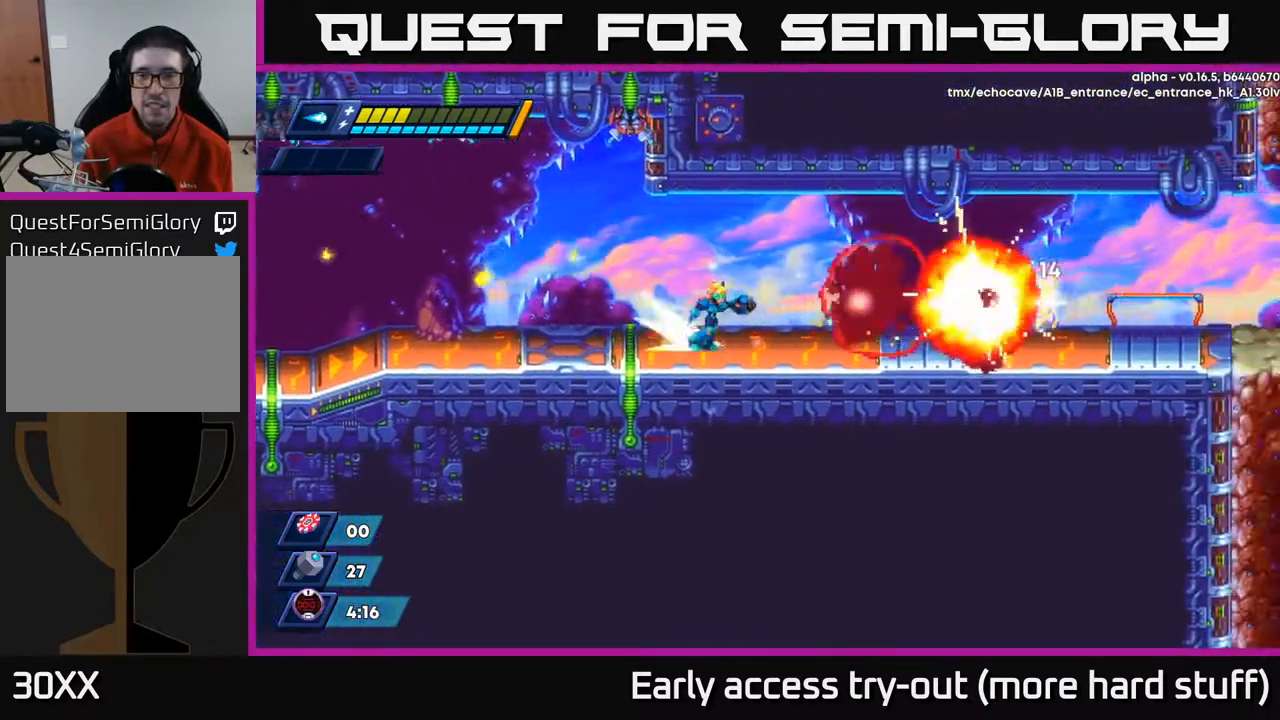
{"buttons": ["R2", "DPAD_RIGHT"], "right_stick": "center", "events": [[50, "R2", "down"], [283, "A", "down"], [433, "A", "up"]]}
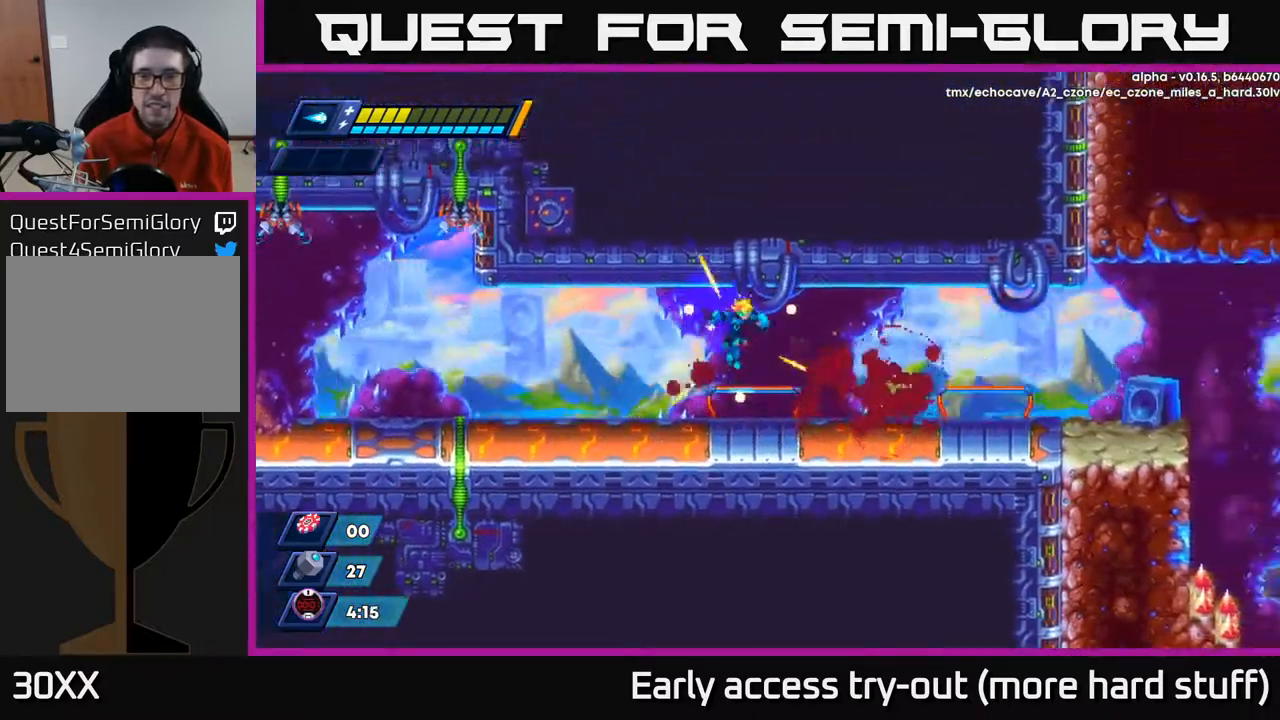
{"buttons": ["R2", "DPAD_RIGHT"], "right_stick": "center", "events": [[233, "A", "down"], [333, "A", "up"]]}
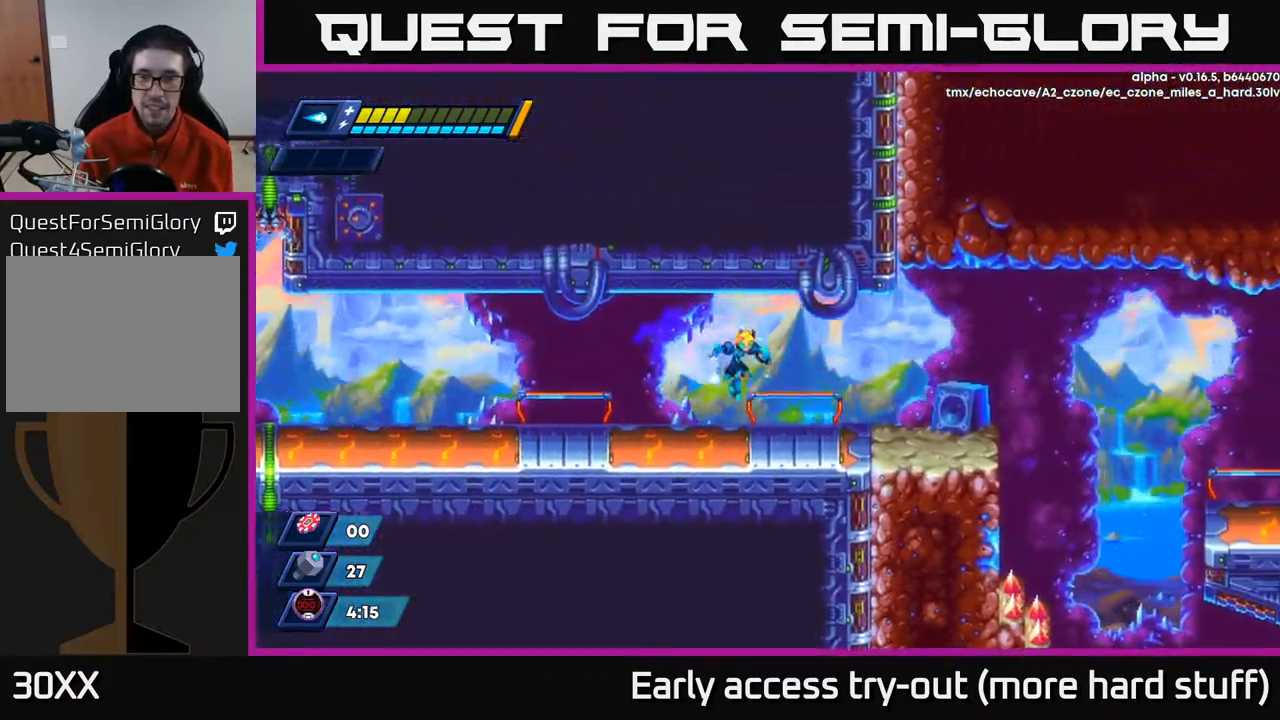
{"buttons": ["DPAD_RIGHT"], "right_stick": "down", "events": [[300, "right_stick", "down"], [317, "R2", "up"]]}
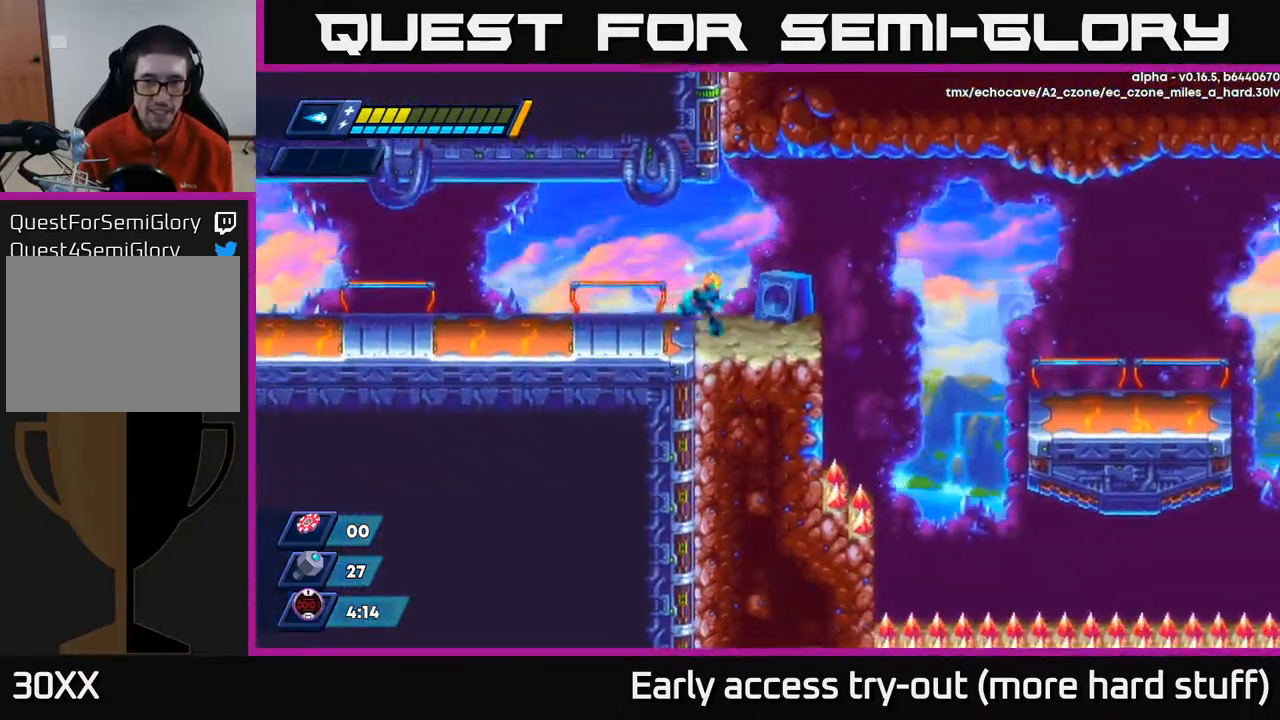
{"buttons": ["R2", "DPAD_RIGHT"], "right_stick": "center", "events": [[33, "right_stick", "center"], [117, "R2", "down"], [333, "A", "down"], [467, "A", "up"]]}
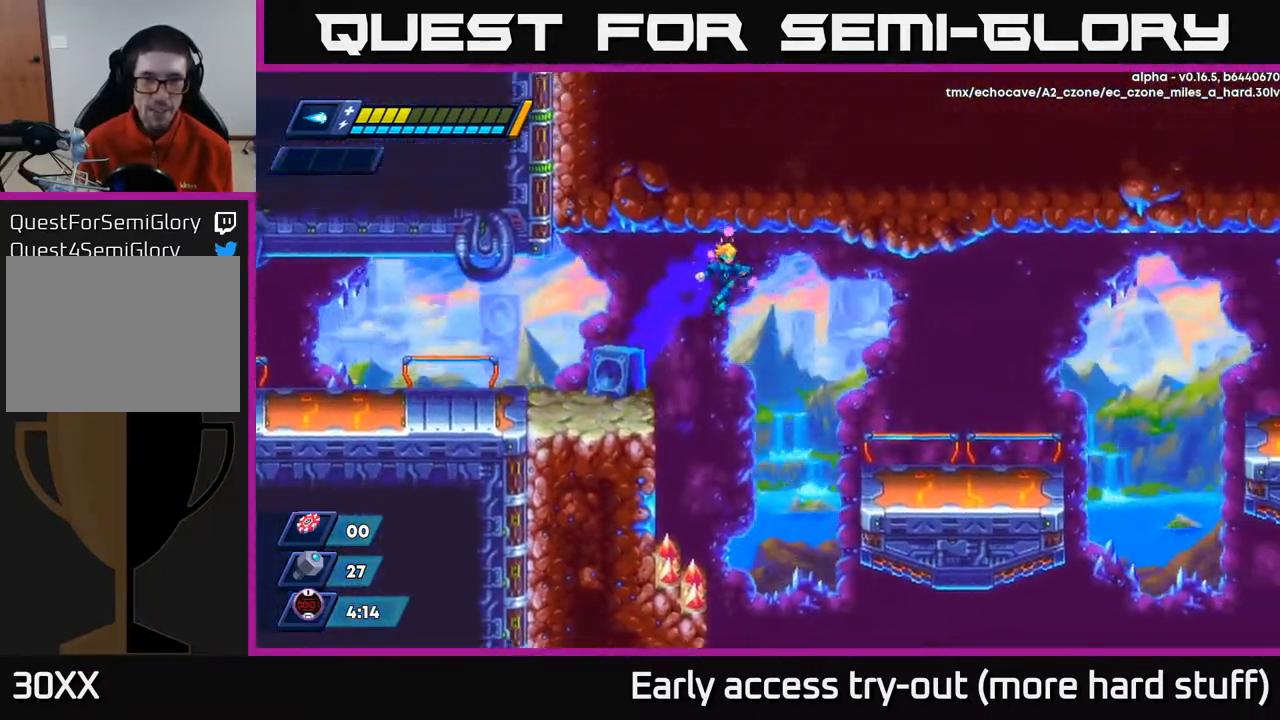
{"buttons": ["R2", "DPAD_RIGHT"], "right_stick": "center", "events": []}
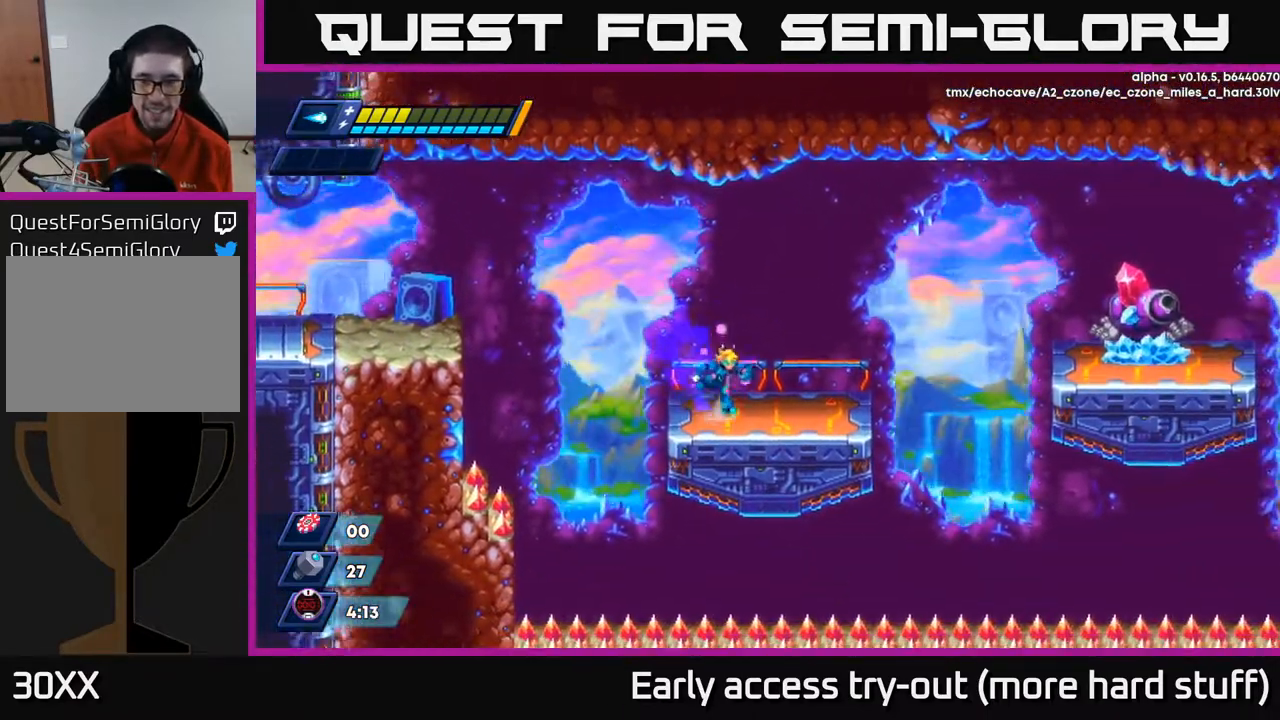
{"buttons": [], "right_stick": "center", "events": [[50, "A", "down"], [150, "X", "down"], [183, "A", "up"], [183, "R2", "up"], [217, "DPAD_RIGHT", "up"], [217, "X", "up"], [283, "X", "down"], [317, "X", "up"], [400, "X", "down"], [483, "X", "up"]]}
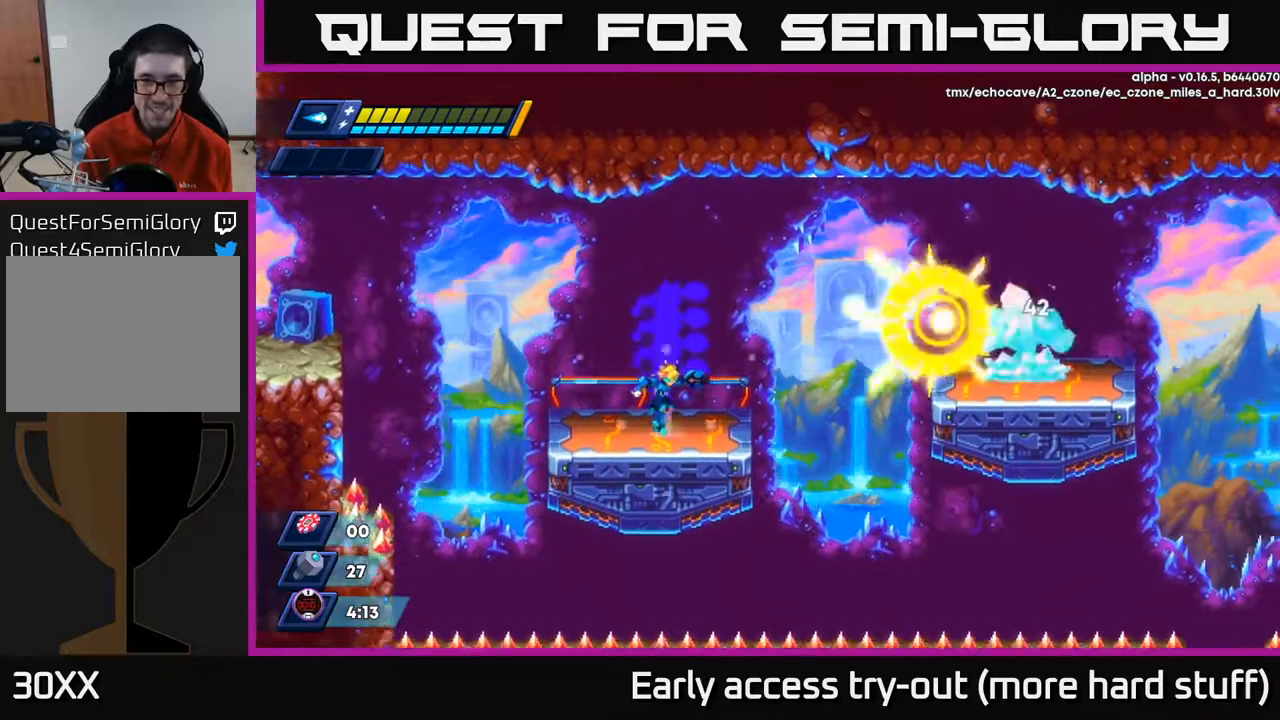
{"buttons": [], "right_stick": "center", "events": [[67, "A", "down"], [133, "X", "down"], [150, "A", "up"], [200, "X", "up"], [250, "X", "down"], [317, "X", "up"], [367, "X", "down"], [467, "X", "up"]]}
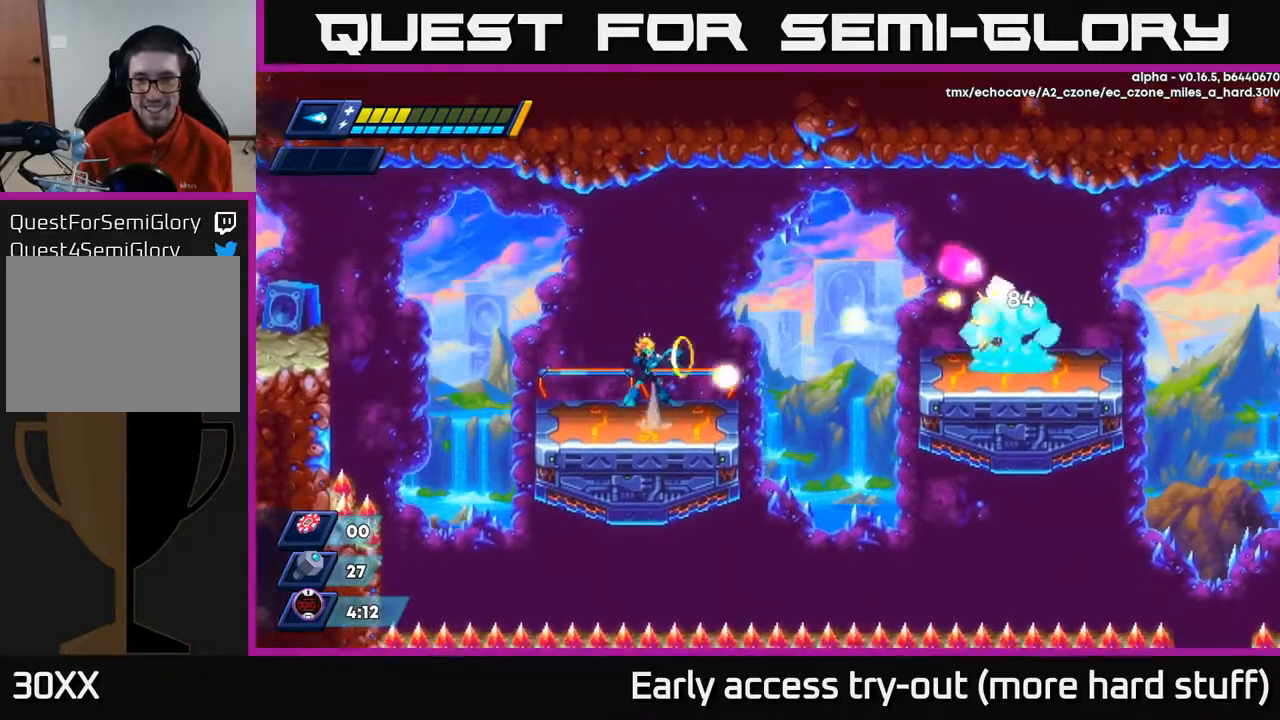
{"buttons": [], "right_stick": "center", "events": [[33, "X", "down"], [50, "A", "down"], [83, "X", "up"], [150, "X", "down"], [183, "A", "up"], [217, "X", "up"], [250, "X", "down"], [333, "X", "up"], [383, "X", "down"], [450, "X", "up"]]}
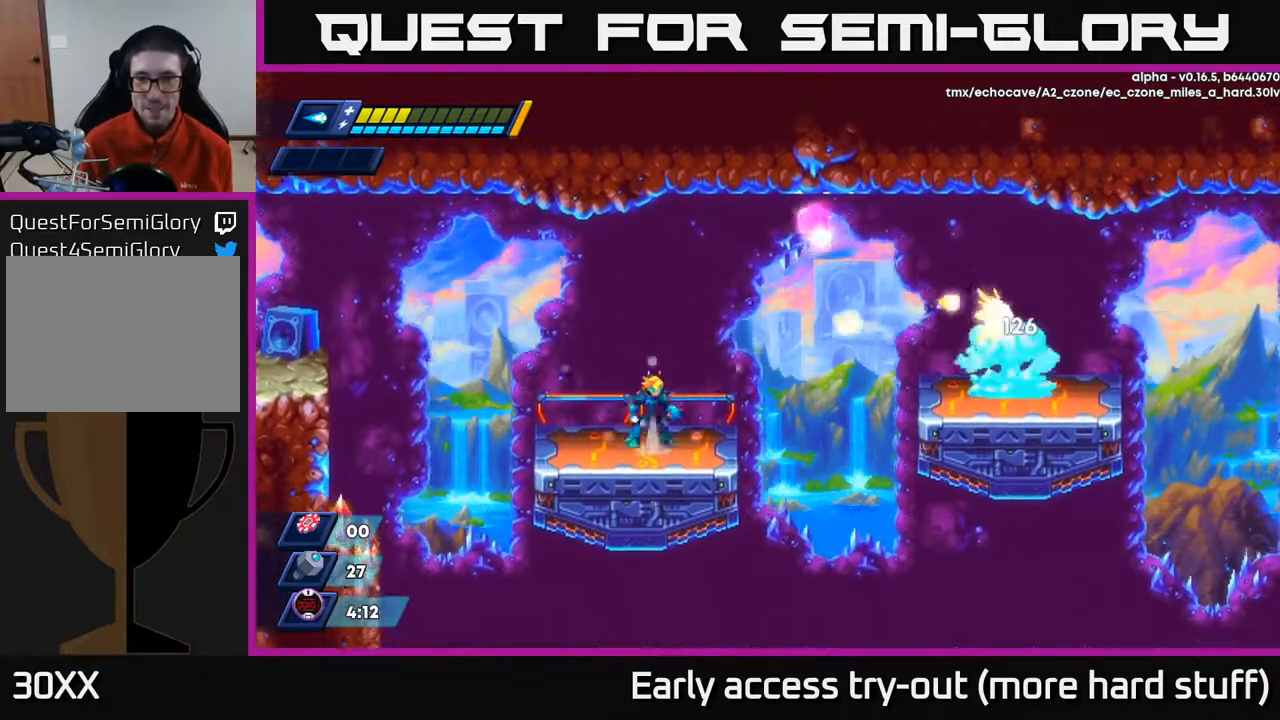
{"buttons": ["X"], "right_stick": "center", "events": [[50, "A", "down"], [100, "X", "down"], [117, "A", "up"], [133, "DPAD_RIGHT", "down"], [133, "X", "up"], [200, "X", "down"], [267, "DPAD_RIGHT", "up"], [267, "X", "up"], [333, "X", "down"], [383, "X", "up"], [450, "DPAD_RIGHT", "down"], [467, "X", "down"], [500, "DPAD_RIGHT", "up"]]}
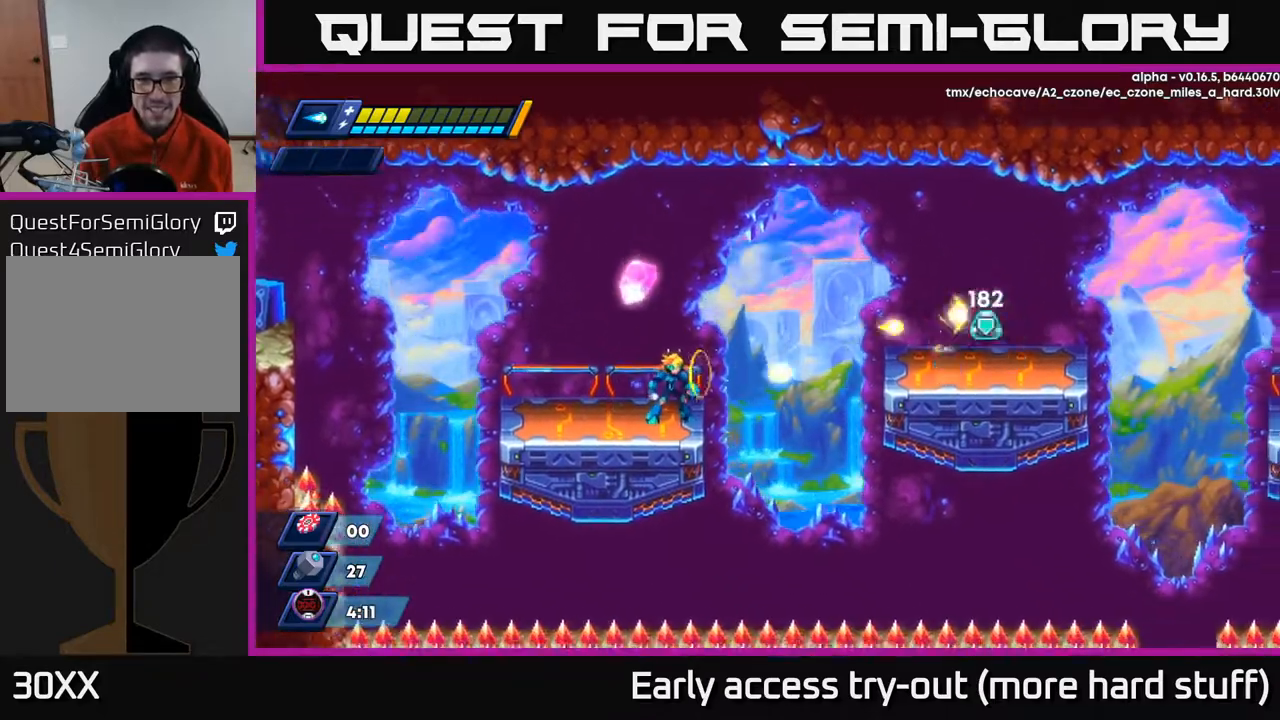
{"buttons": ["A", "R2", "DPAD_RIGHT"], "right_stick": "center", "events": [[17, "X", "up"], [217, "DPAD_RIGHT", "down"], [333, "A", "down"], [333, "R2", "down"]]}
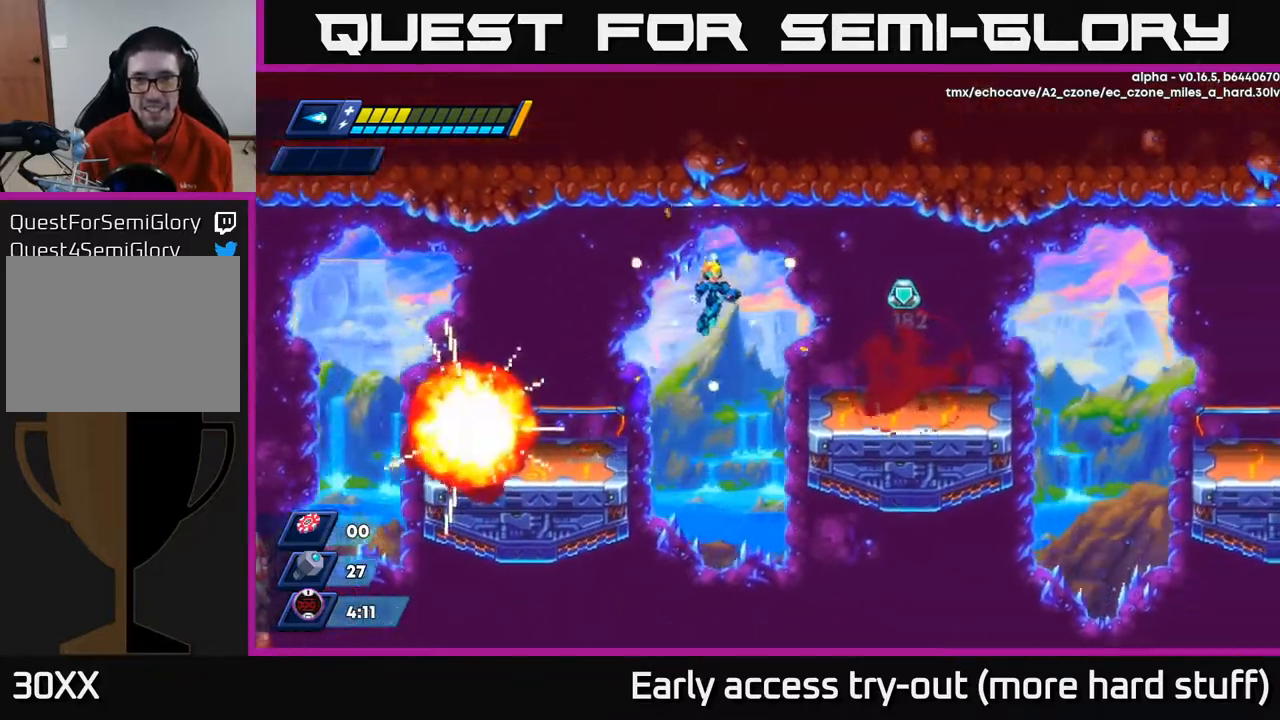
{"buttons": ["A", "DPAD_RIGHT"], "right_stick": "center", "events": [[300, "A", "up"], [367, "R2", "up"], [467, "A", "down"]]}
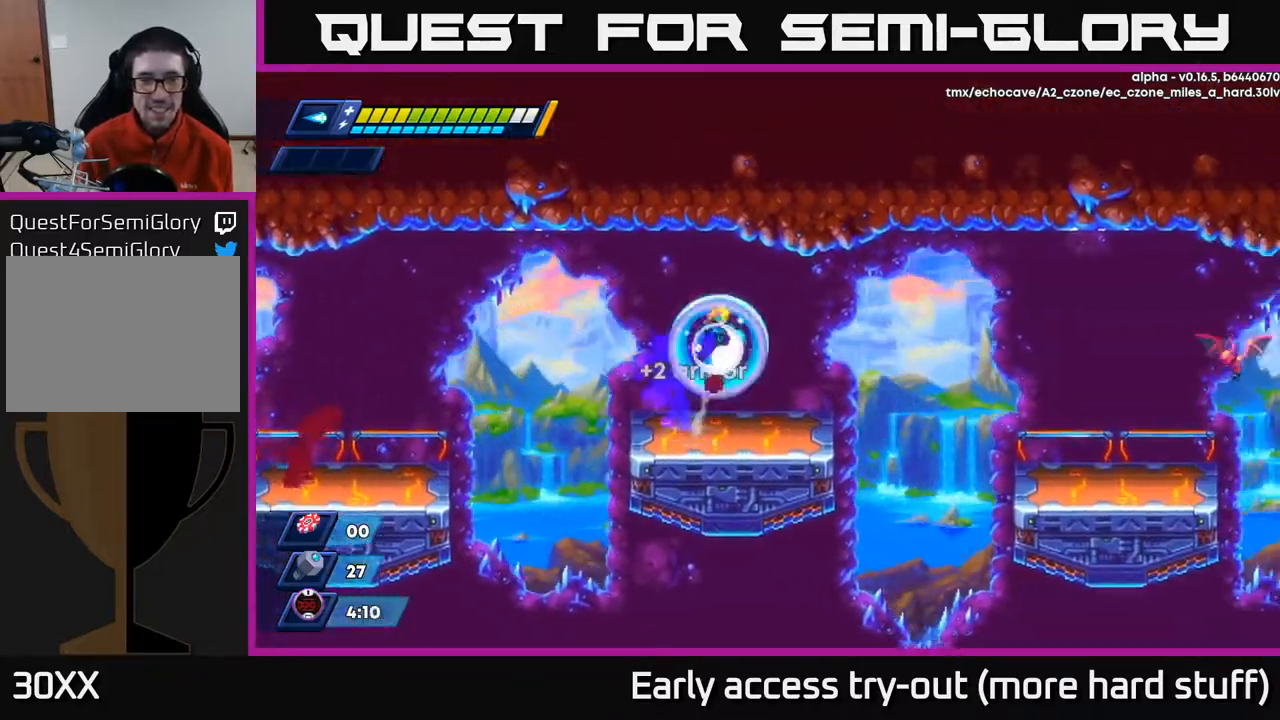
{"buttons": ["R2", "DPAD_RIGHT"], "right_stick": "center", "events": [[17, "R2", "down"], [83, "A", "up"], [83, "R2", "up"], [133, "DPAD_DOWN", "down"], [133, "DPAD_RIGHT", "up"], [167, "DPAD_DOWN", "up"], [350, "DPAD_RIGHT", "down"], [450, "R2", "down"]]}